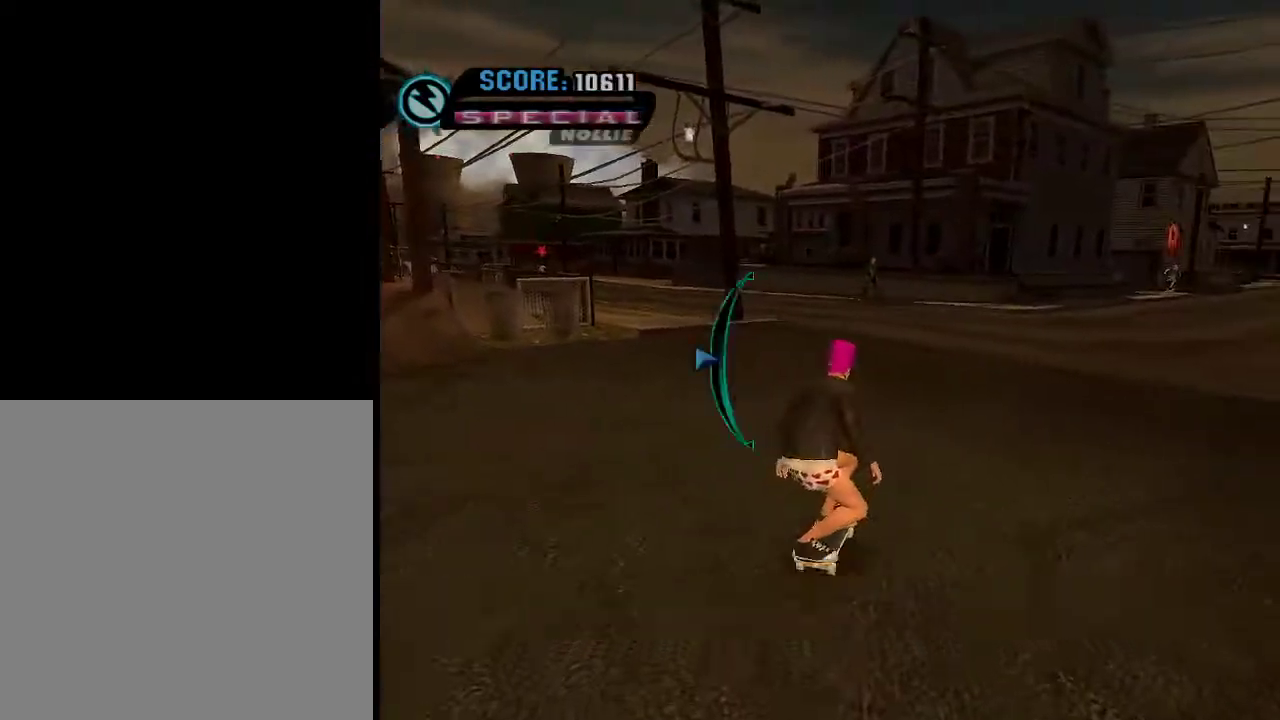
Gameplay with a controller (Xbox layout); each line is a JSON object with the inputs held at the frame after it. "events" lists button and stick changes between this image and that frame as [ms after this image, input, new state], when the widget could be followed in between.
{"buttons": [], "left_stick": "center", "right_stick": "center", "events": [[83, "left_stick", "down"], [133, "X", "down"], [200, "left_stick", "center"], [250, "X", "up"], [283, "B", "down"], [417, "B", "up"]]}
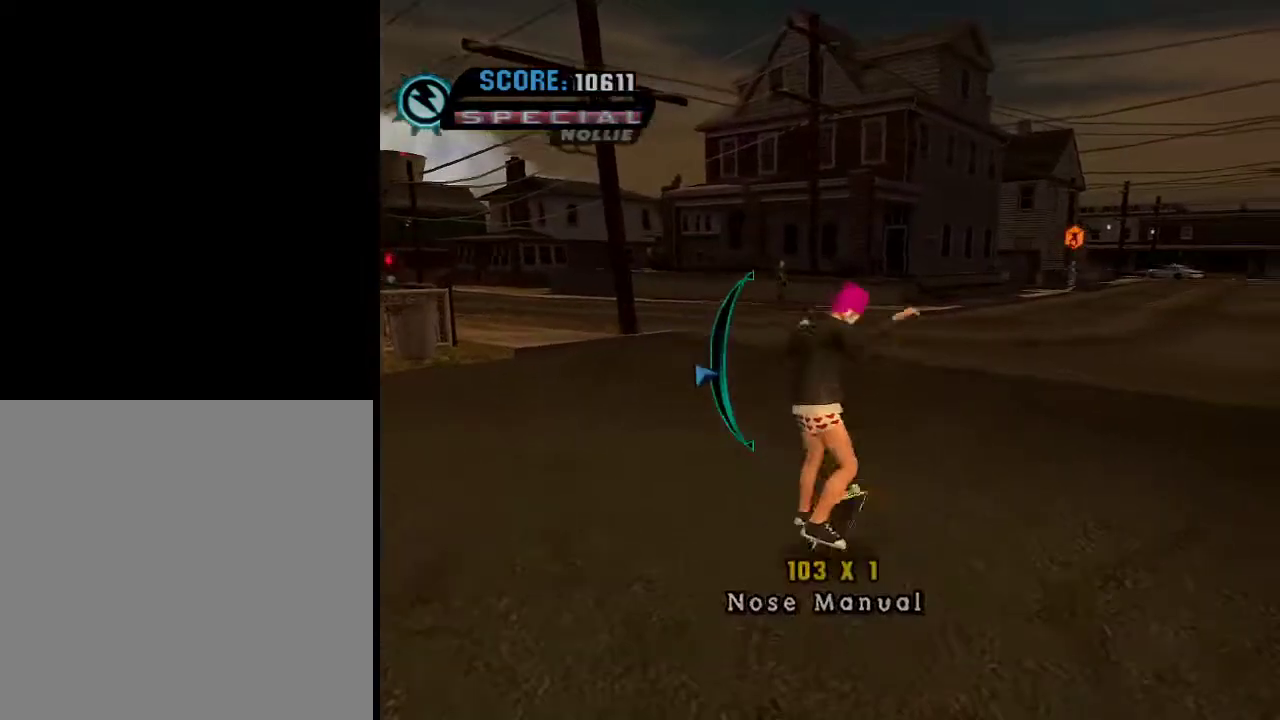
{"buttons": ["B"], "left_stick": "up-right", "right_stick": "center", "events": [[34, "left_stick", "up"], [150, "A", "down"], [150, "left_stick", "center"], [250, "left_stick", "right"], [300, "A", "up"], [300, "left_stick", "up-right"], [351, "B", "down"], [401, "B", "up"], [451, "B", "down"]]}
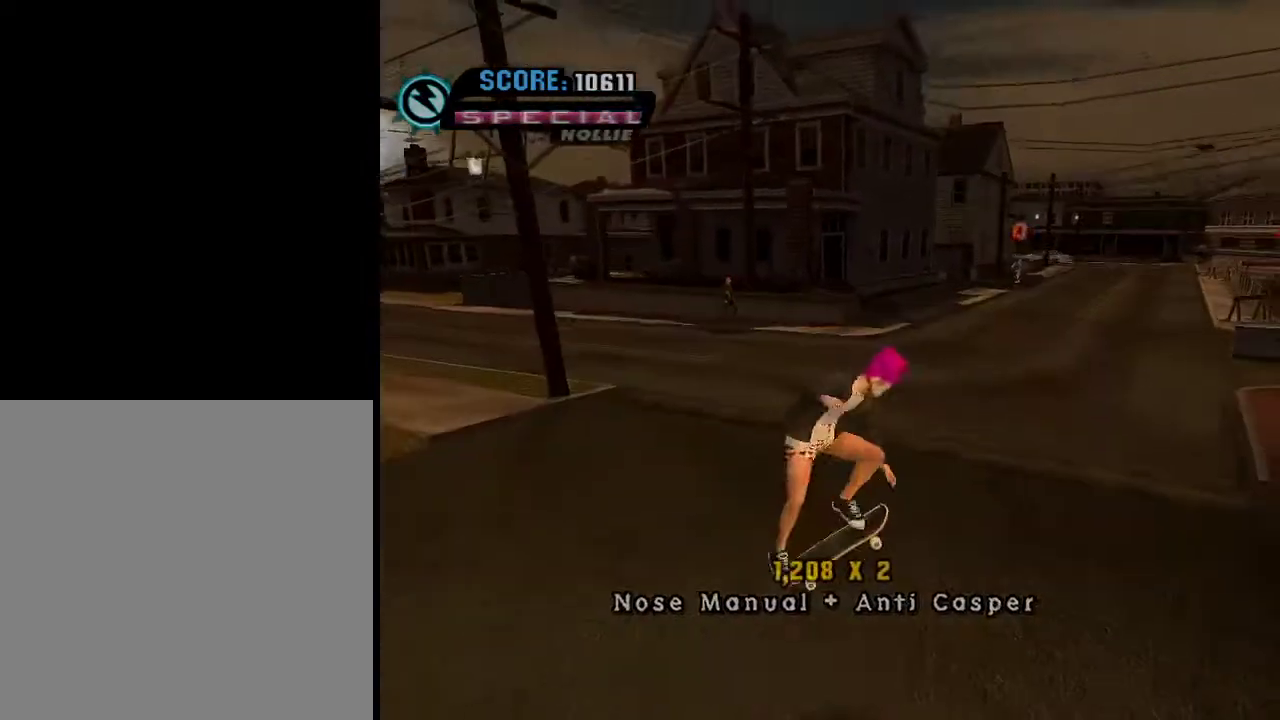
{"buttons": [], "left_stick": "center", "right_stick": "center", "events": [[200, "B", "up"], [300, "left_stick", "center"], [383, "A", "down"], [500, "A", "up"]]}
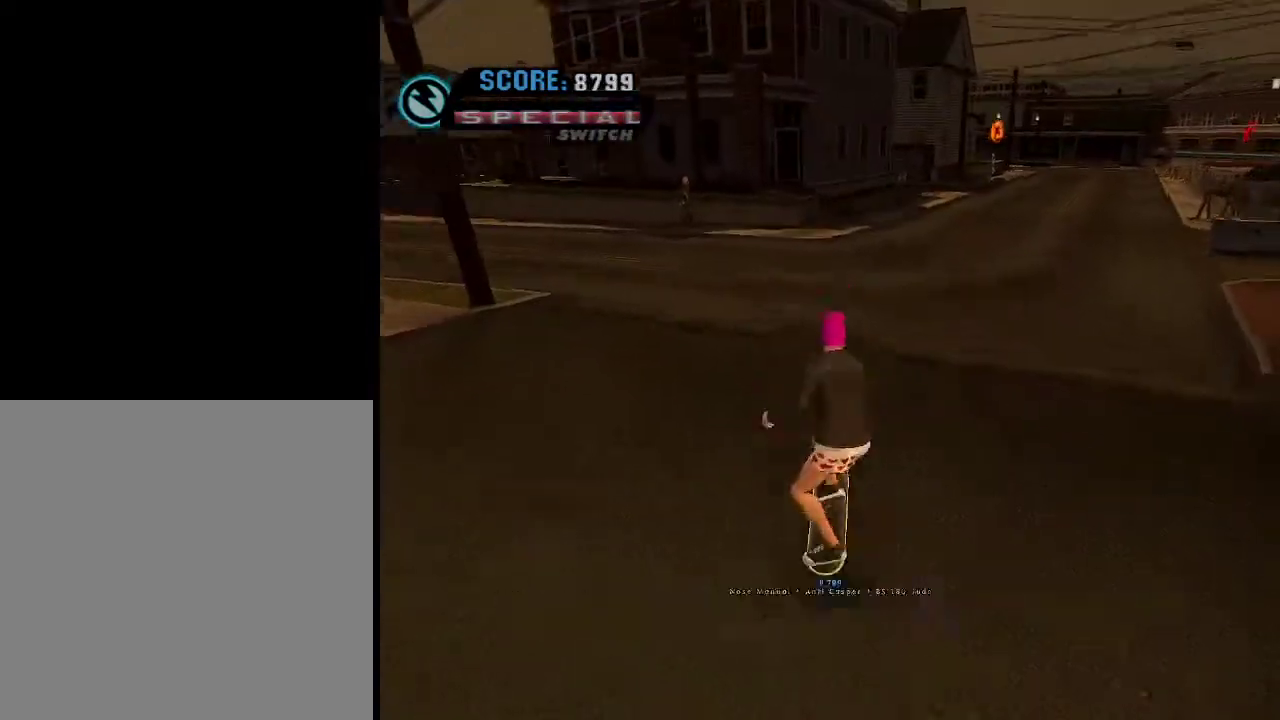
{"buttons": [], "left_stick": "down", "right_stick": "center", "events": [[100, "A", "down"], [167, "A", "up"], [501, "left_stick", "down"]]}
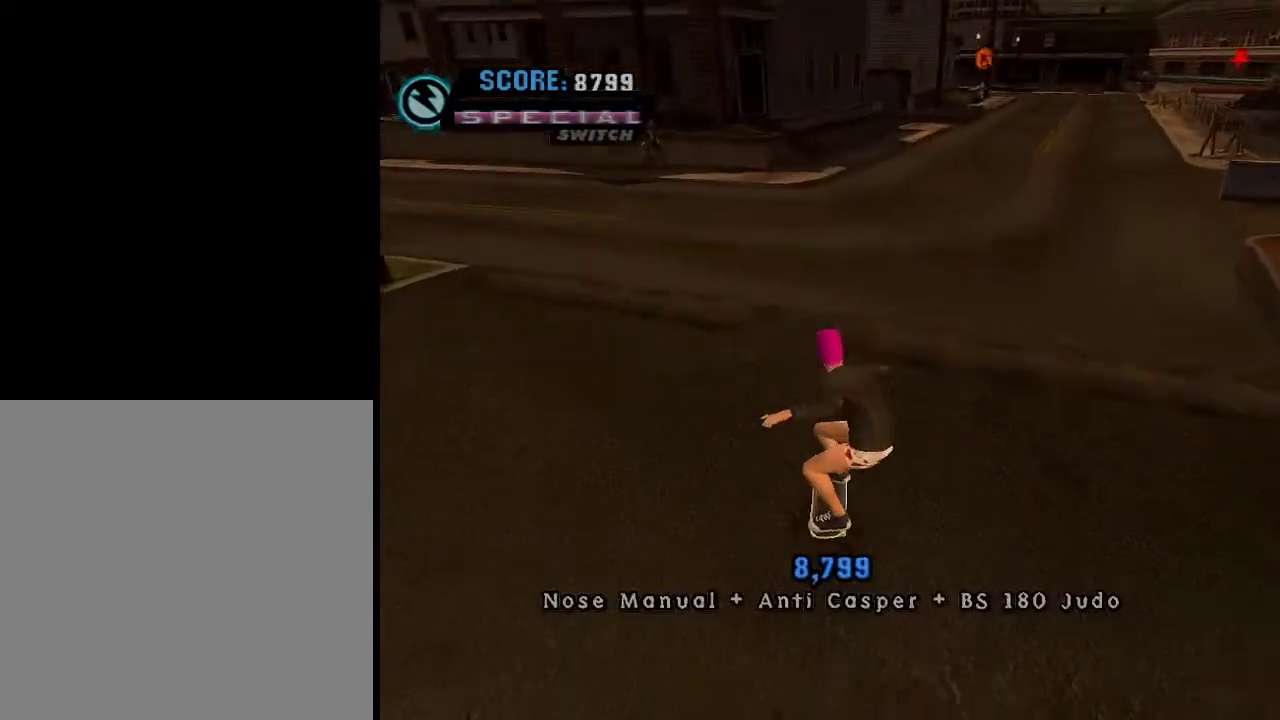
{"buttons": ["B"], "left_stick": "up-right", "right_stick": "center", "events": [[166, "left_stick", "up"], [250, "left_stick", "down"], [300, "X", "down"], [417, "B", "down"], [417, "X", "up"], [417, "left_stick", "up-right"]]}
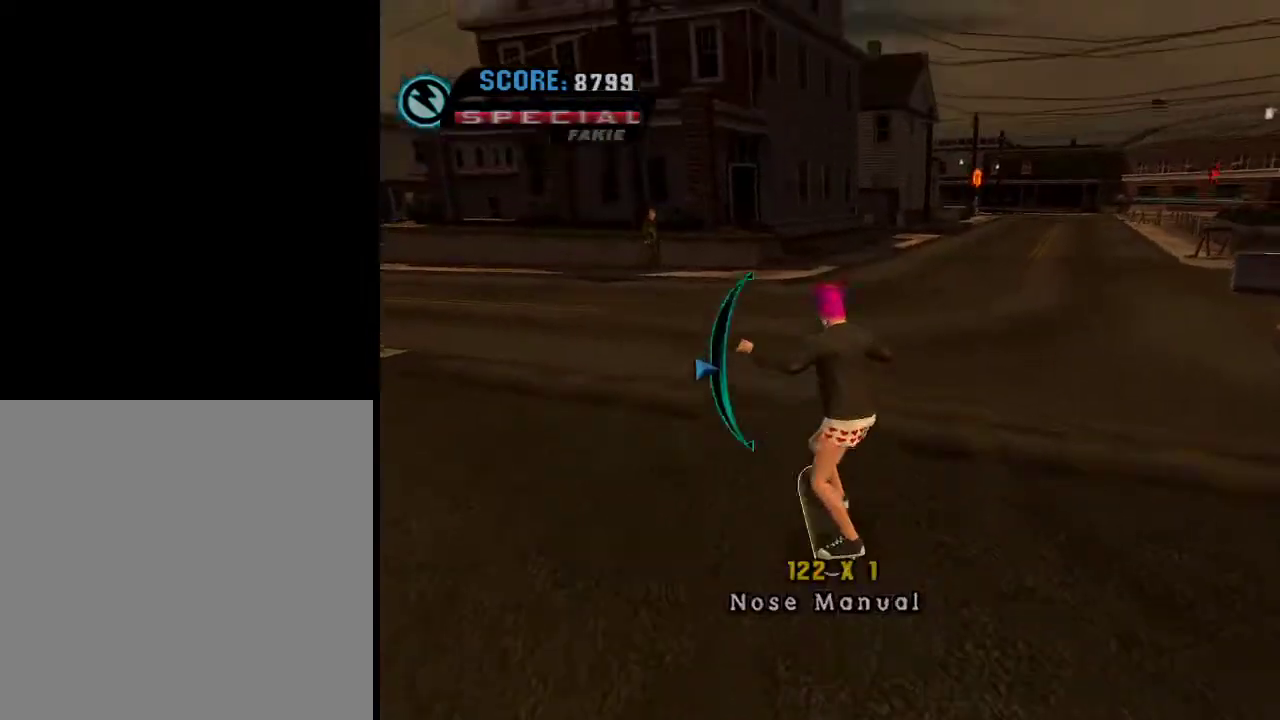
{"buttons": ["A"], "left_stick": "up-right", "right_stick": "center", "events": [[17, "B", "up"], [17, "left_stick", "center"], [267, "A", "down"], [501, "left_stick", "up-right"]]}
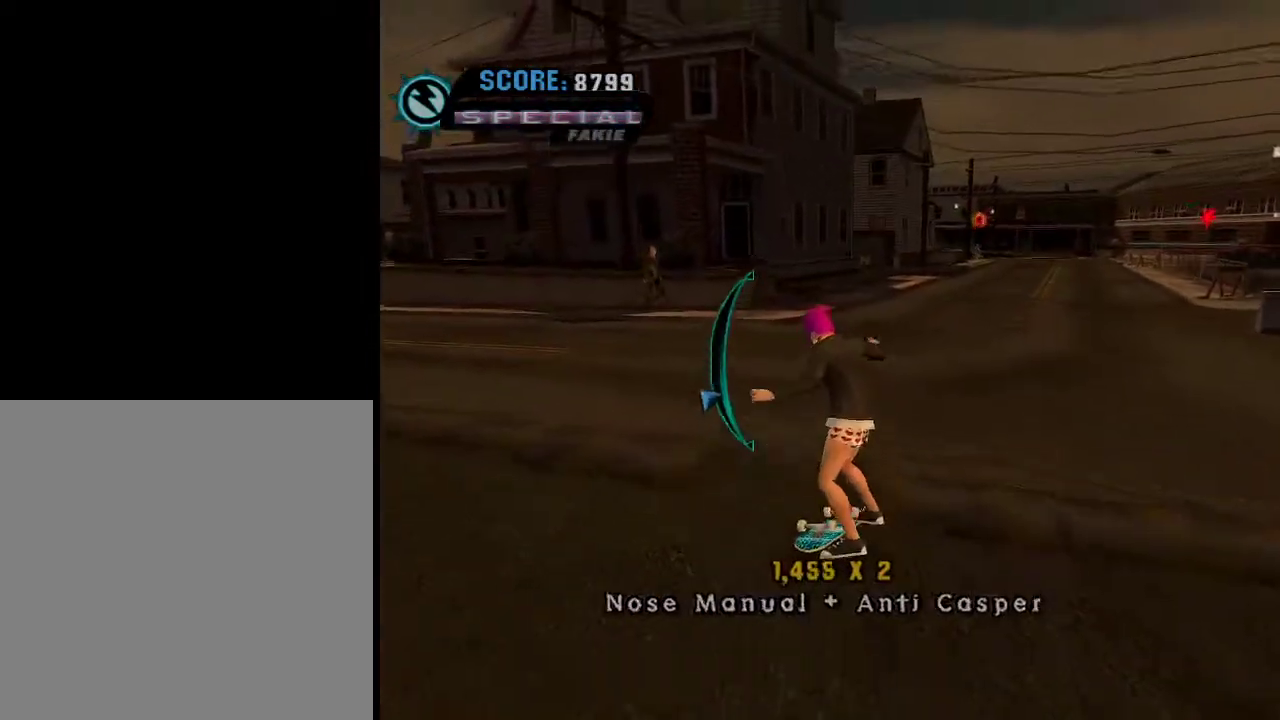
{"buttons": [], "left_stick": "up-right", "right_stick": "center", "events": [[116, "A", "up"], [116, "B", "down"], [217, "B", "up"], [250, "B", "down"], [467, "B", "up"]]}
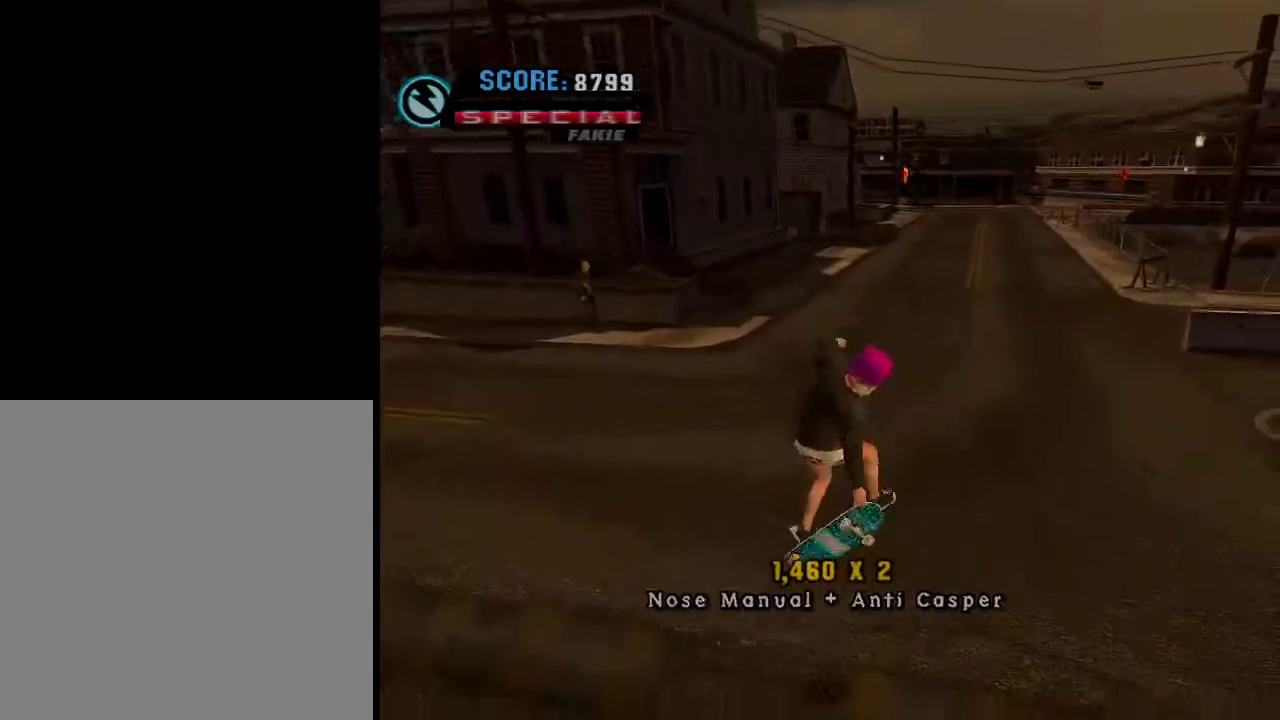
{"buttons": [], "left_stick": "center", "right_stick": "center", "events": [[117, "left_stick", "center"]]}
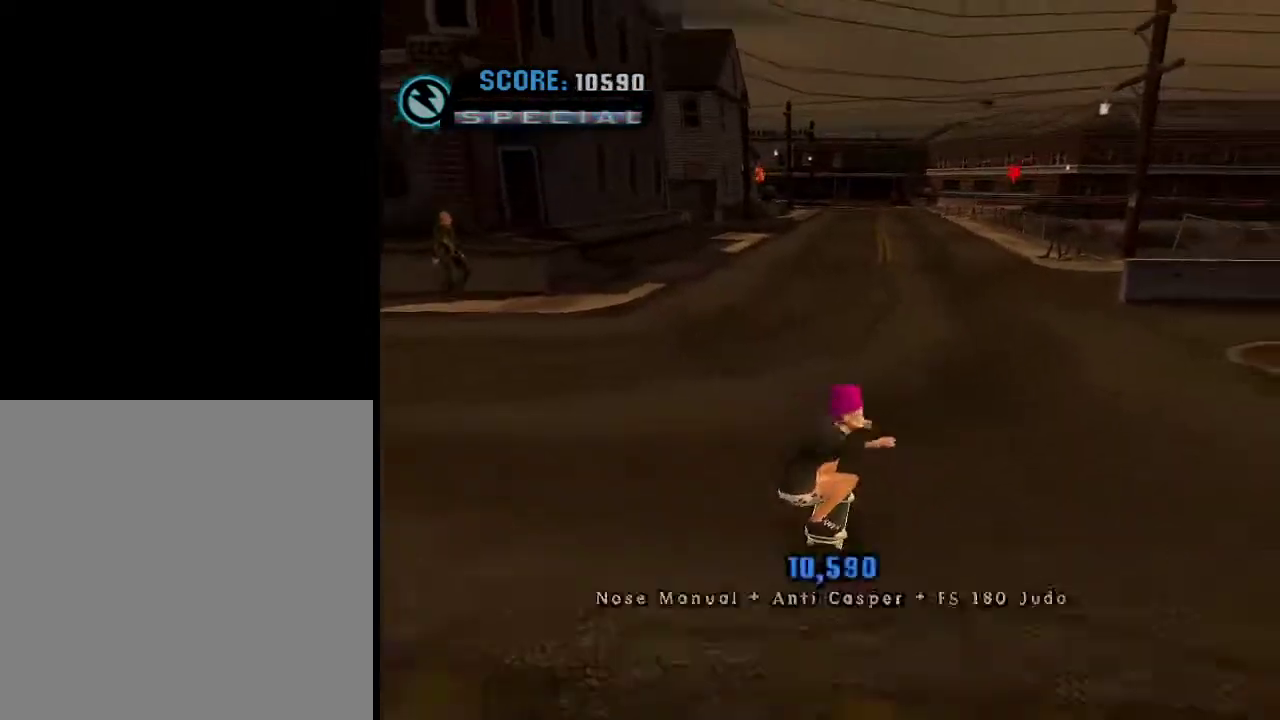
{"buttons": [], "left_stick": "down-right", "right_stick": "center", "events": [[217, "left_stick", "down-right"]]}
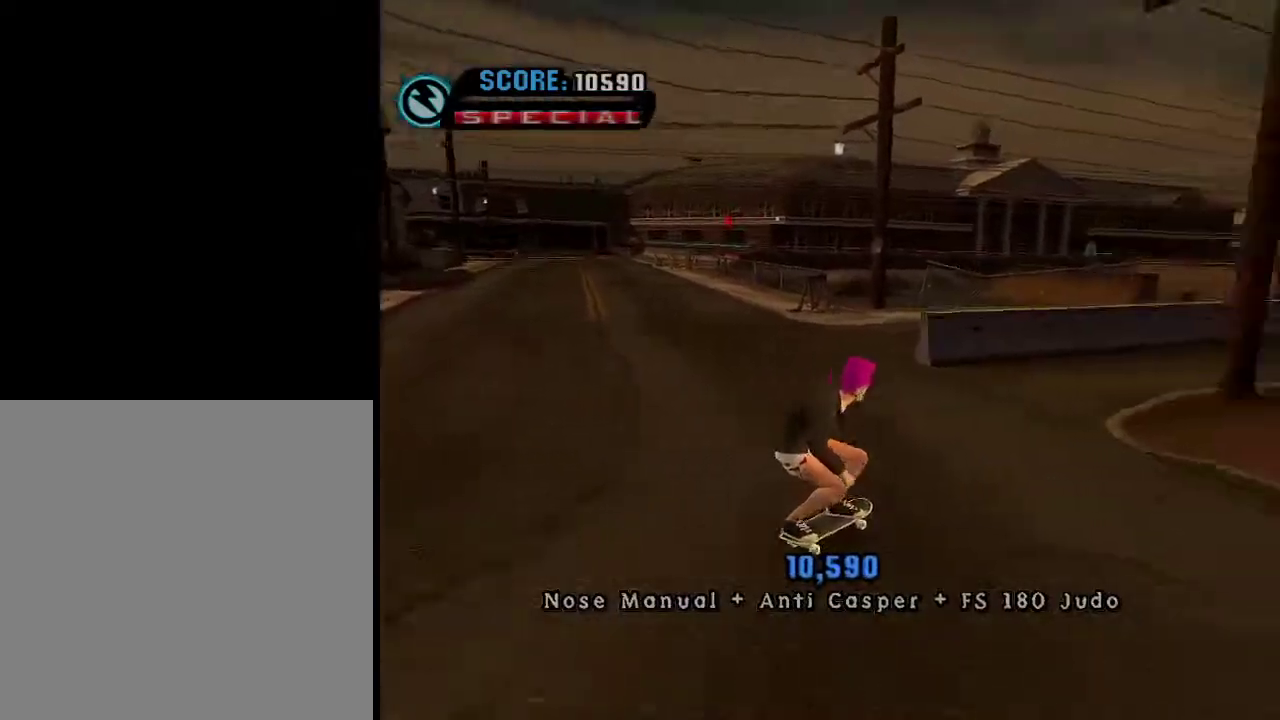
{"buttons": [], "left_stick": "down-right", "right_stick": "center", "events": []}
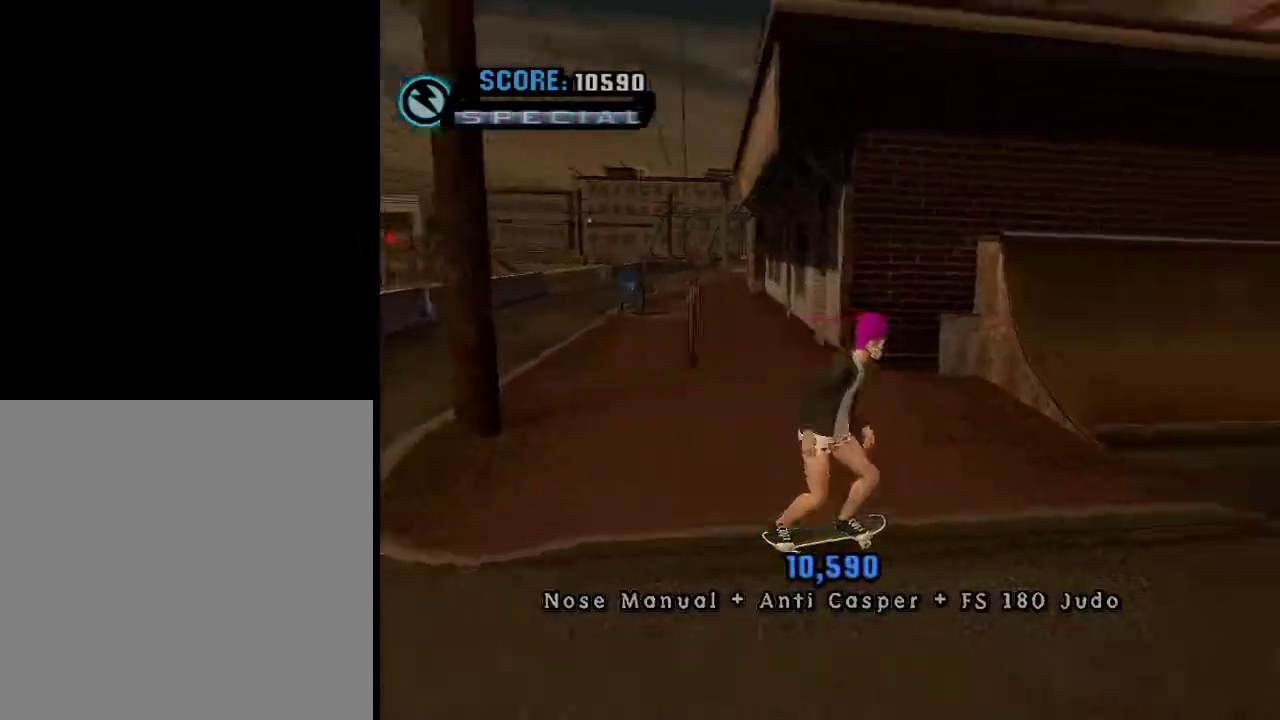
{"buttons": [], "left_stick": "center", "right_stick": "center", "events": [[333, "left_stick", "center"]]}
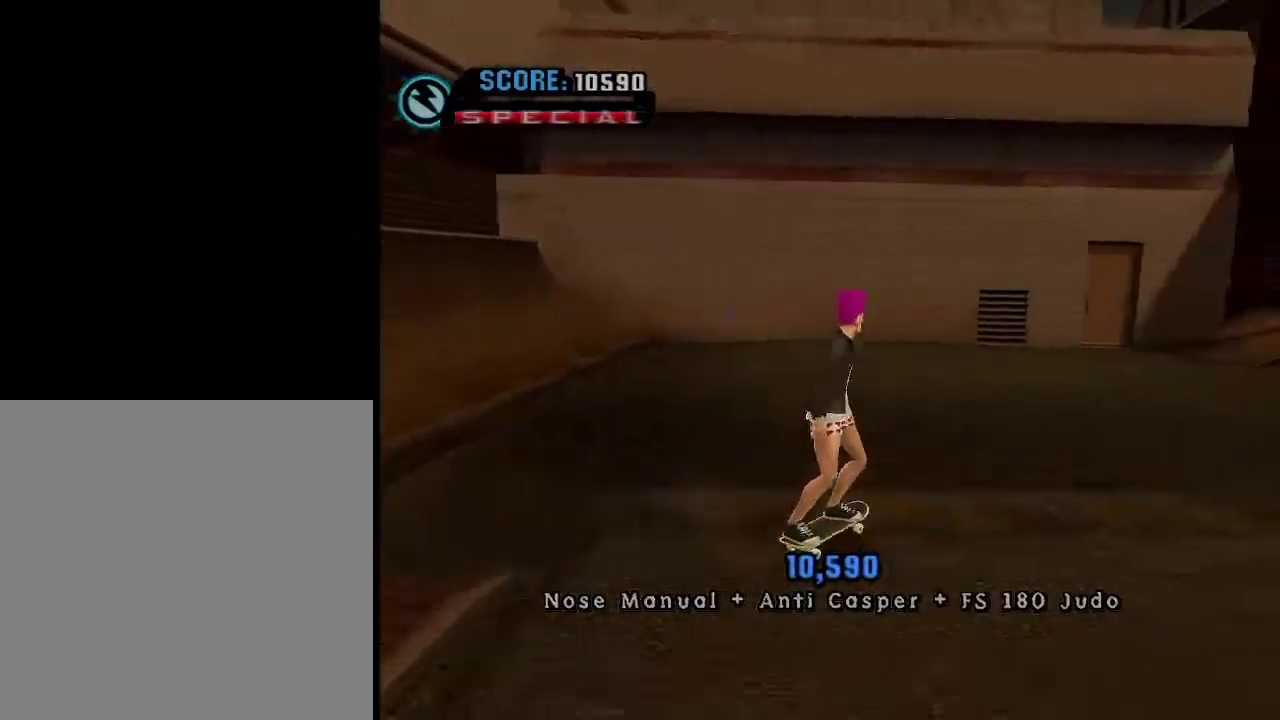
{"buttons": [], "left_stick": "center", "right_stick": "center", "events": [[284, "left_stick", "down-right"], [501, "left_stick", "center"]]}
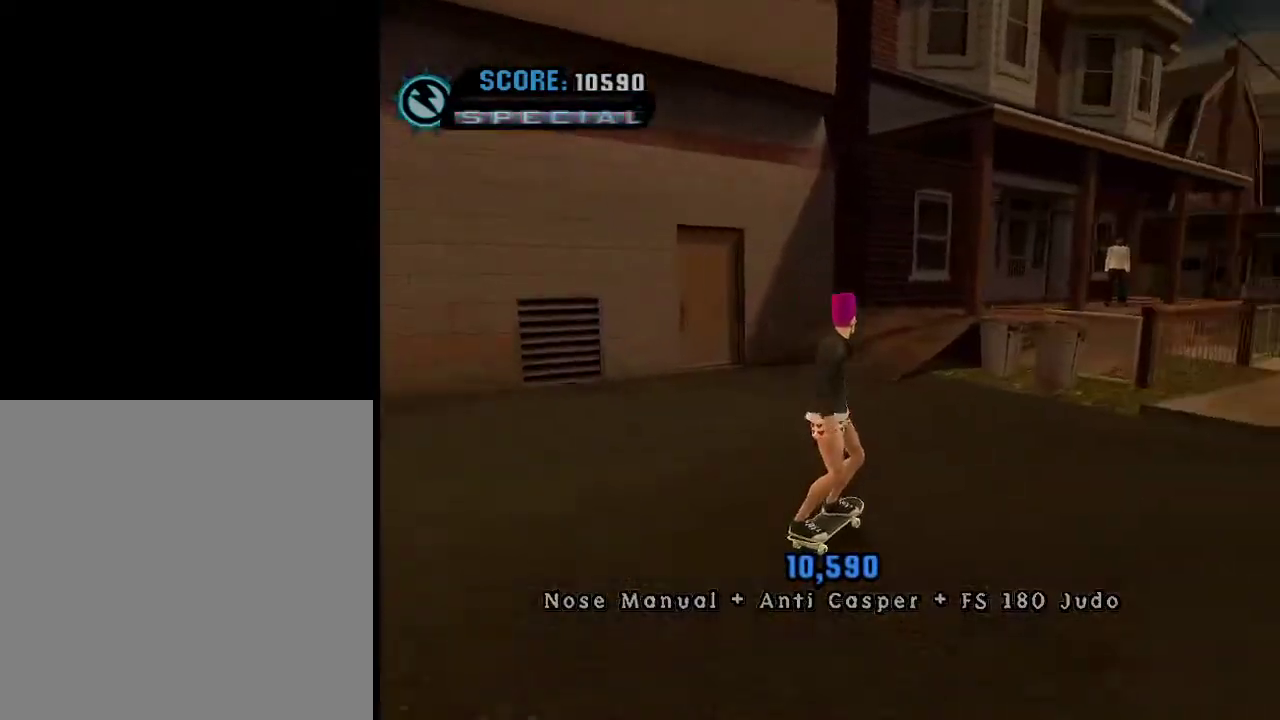
{"buttons": [], "left_stick": "center", "right_stick": "center", "events": [[250, "START", "down"], [367, "START", "up"]]}
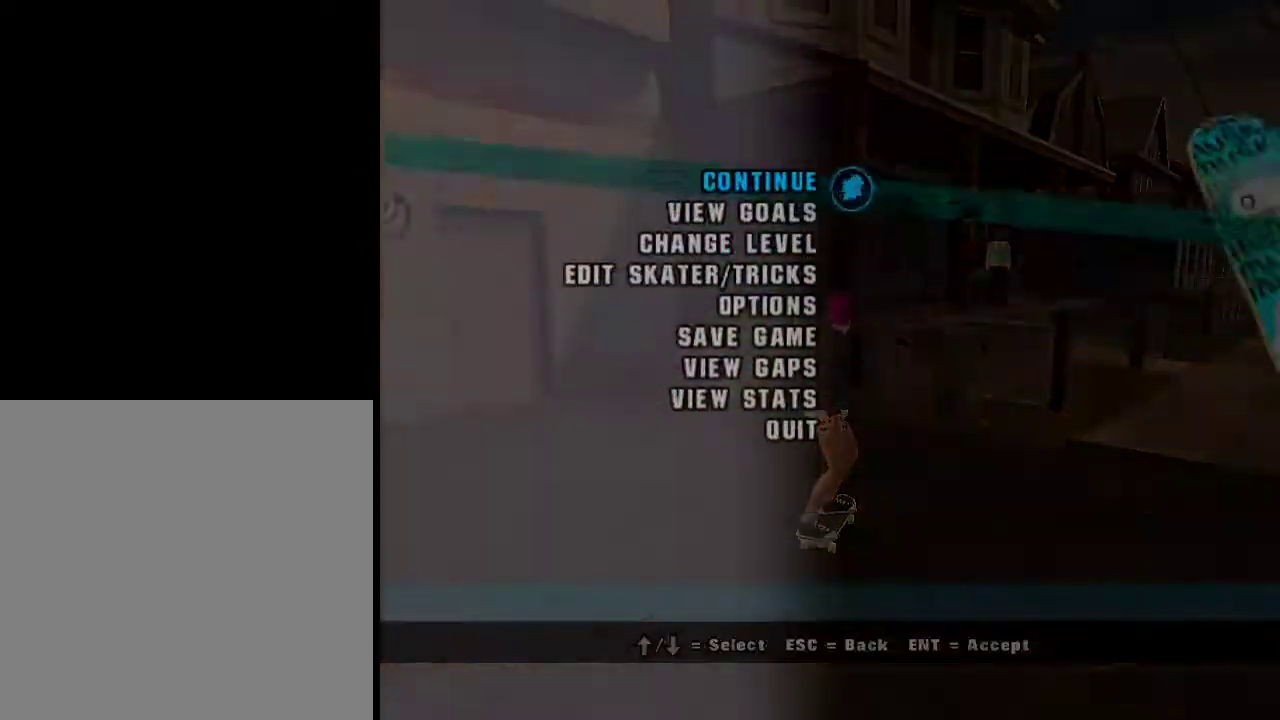
{"buttons": [], "left_stick": "center", "right_stick": "center", "events": [[200, "left_stick", "down"], [367, "left_stick", "center"]]}
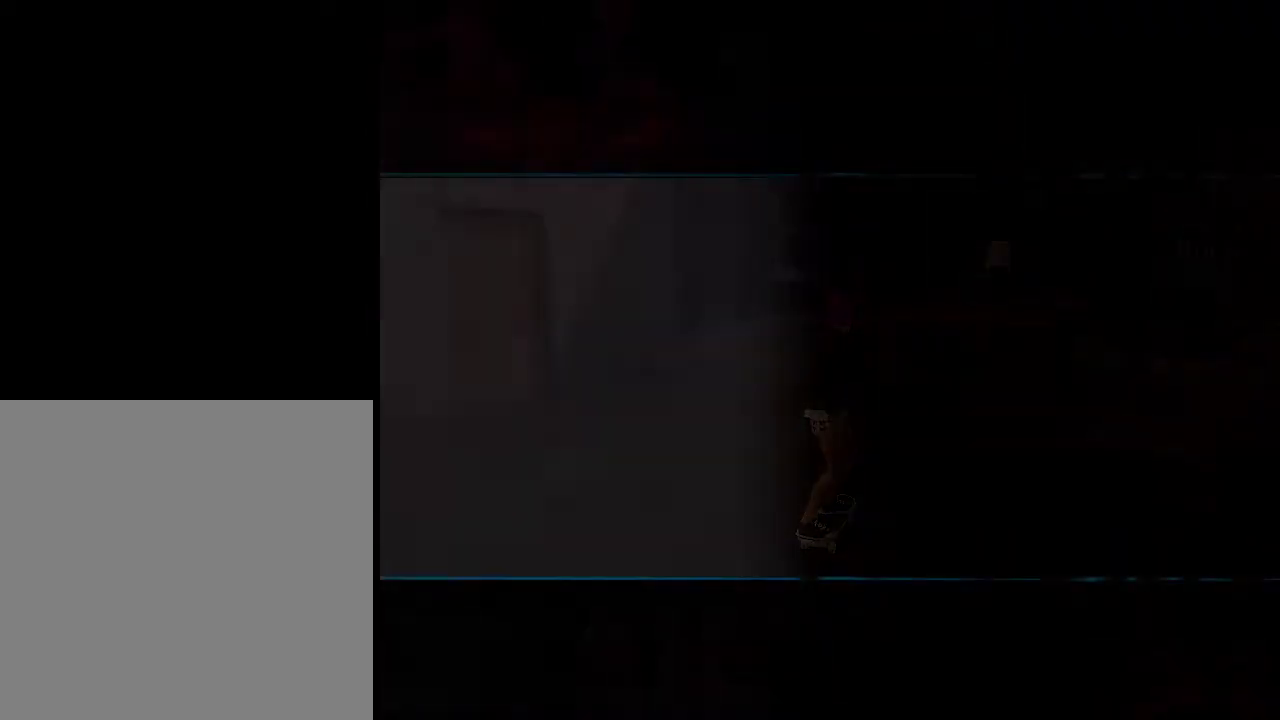
{"buttons": [], "left_stick": "center", "right_stick": "center", "events": []}
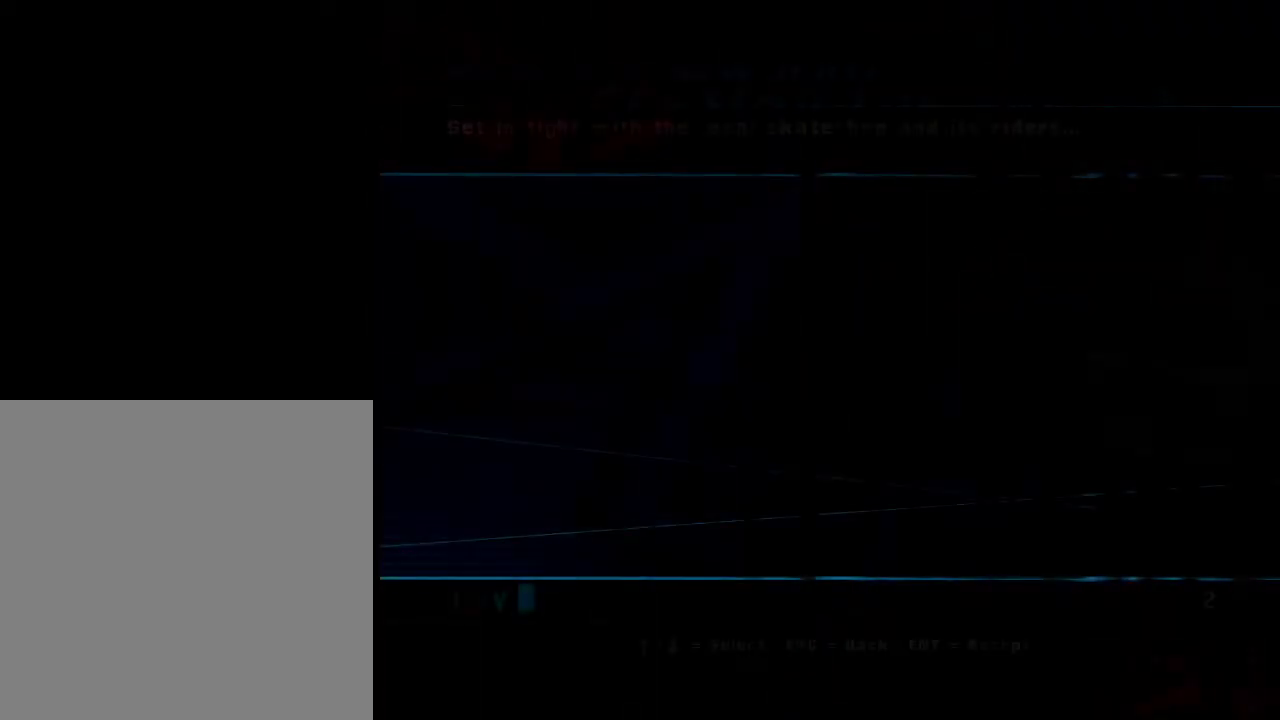
{"buttons": [], "left_stick": "center", "right_stick": "center", "events": []}
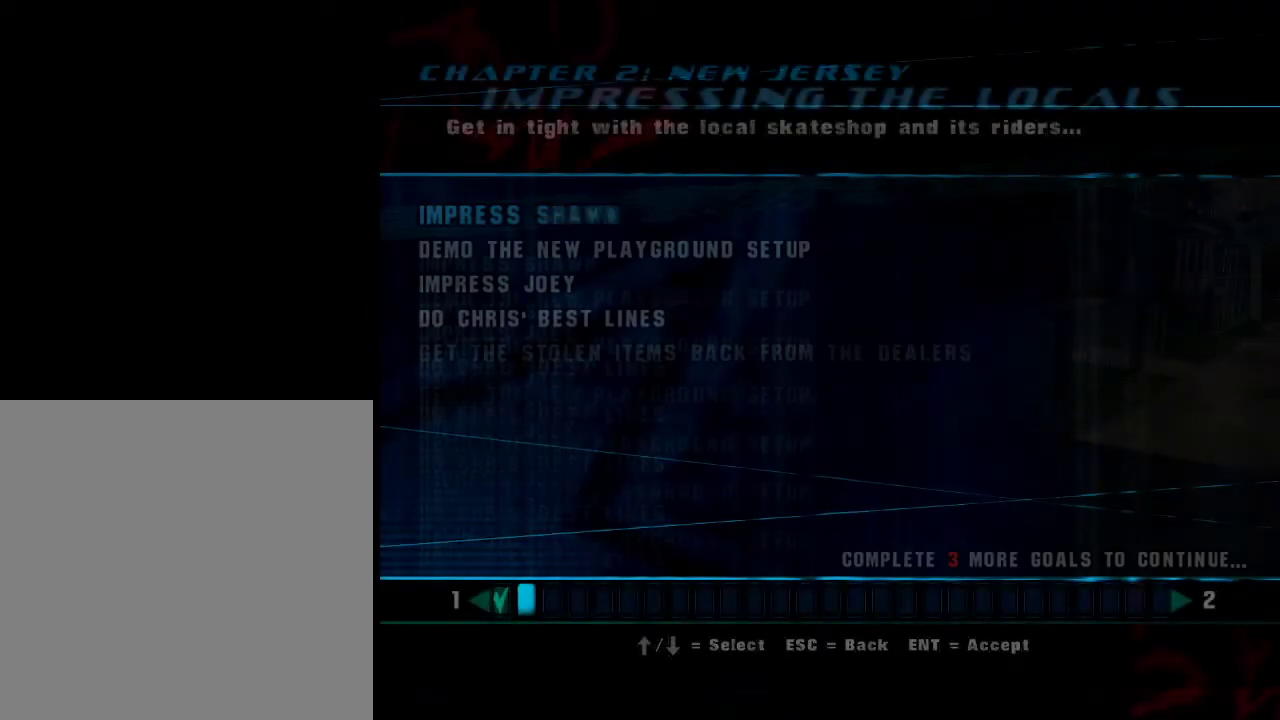
{"buttons": [], "left_stick": "center", "right_stick": "center", "events": []}
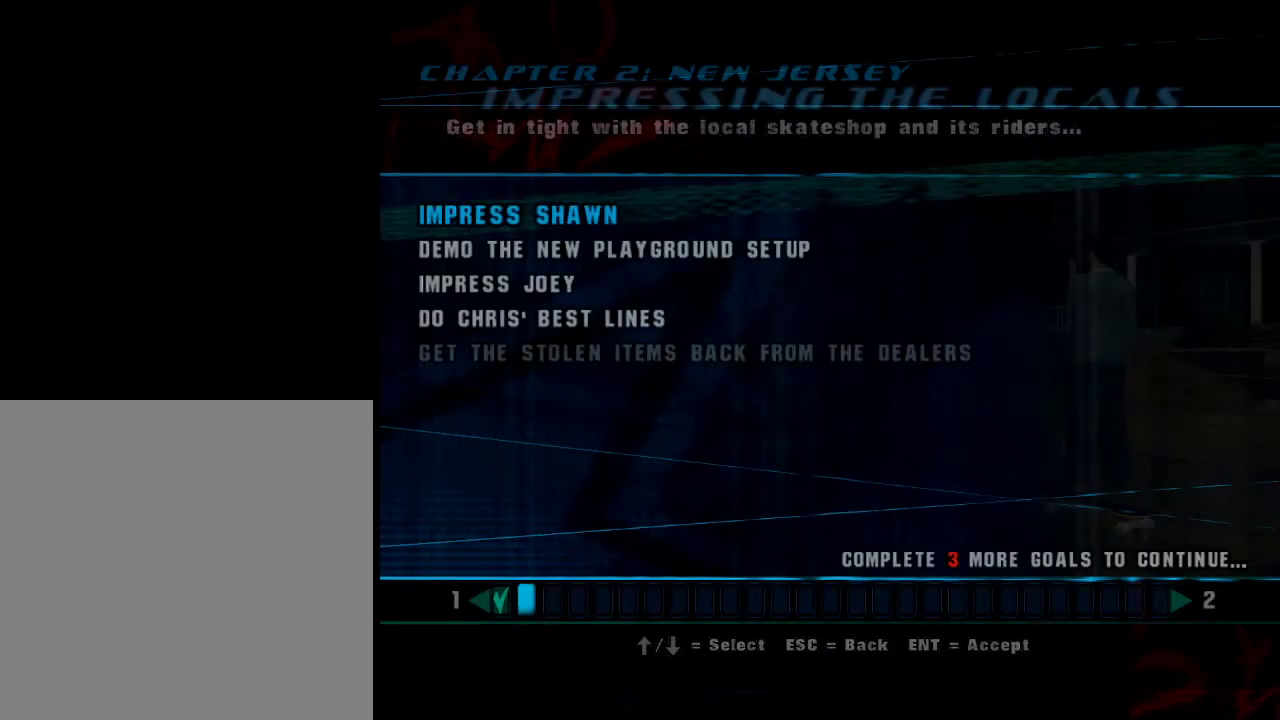
{"buttons": [], "left_stick": "center", "right_stick": "center", "events": []}
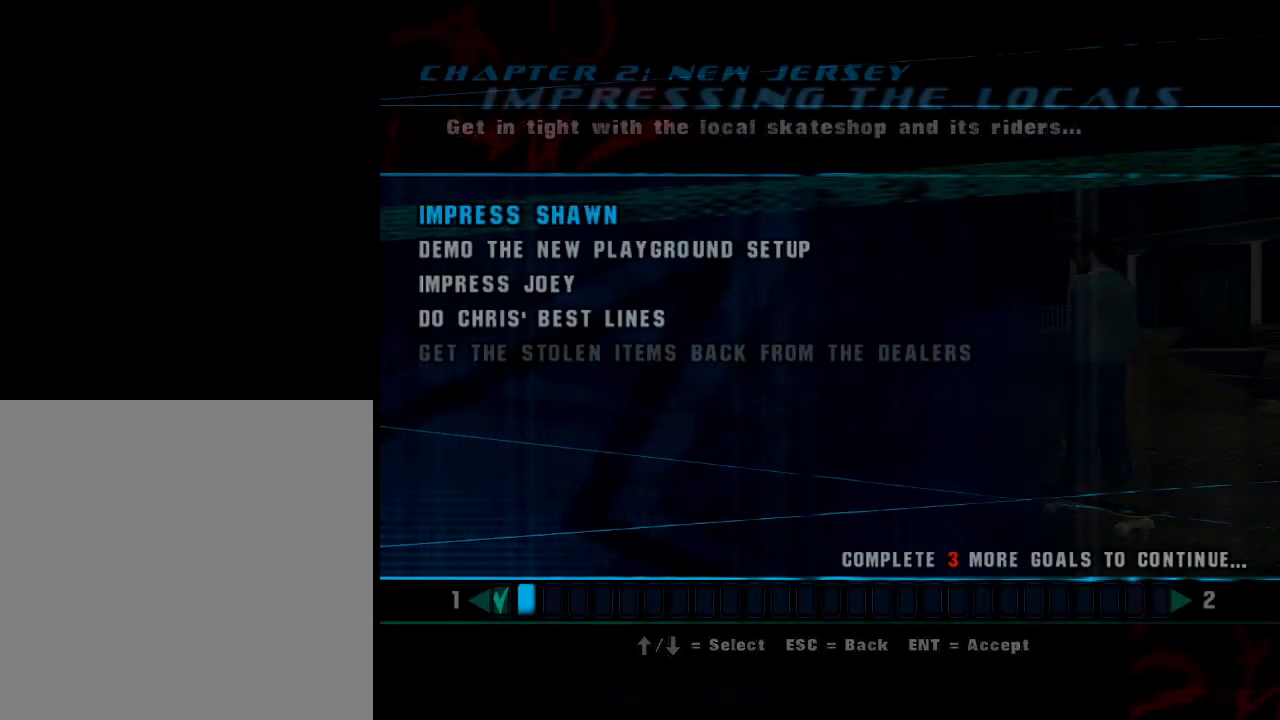
{"buttons": [], "left_stick": "center", "right_stick": "center", "events": []}
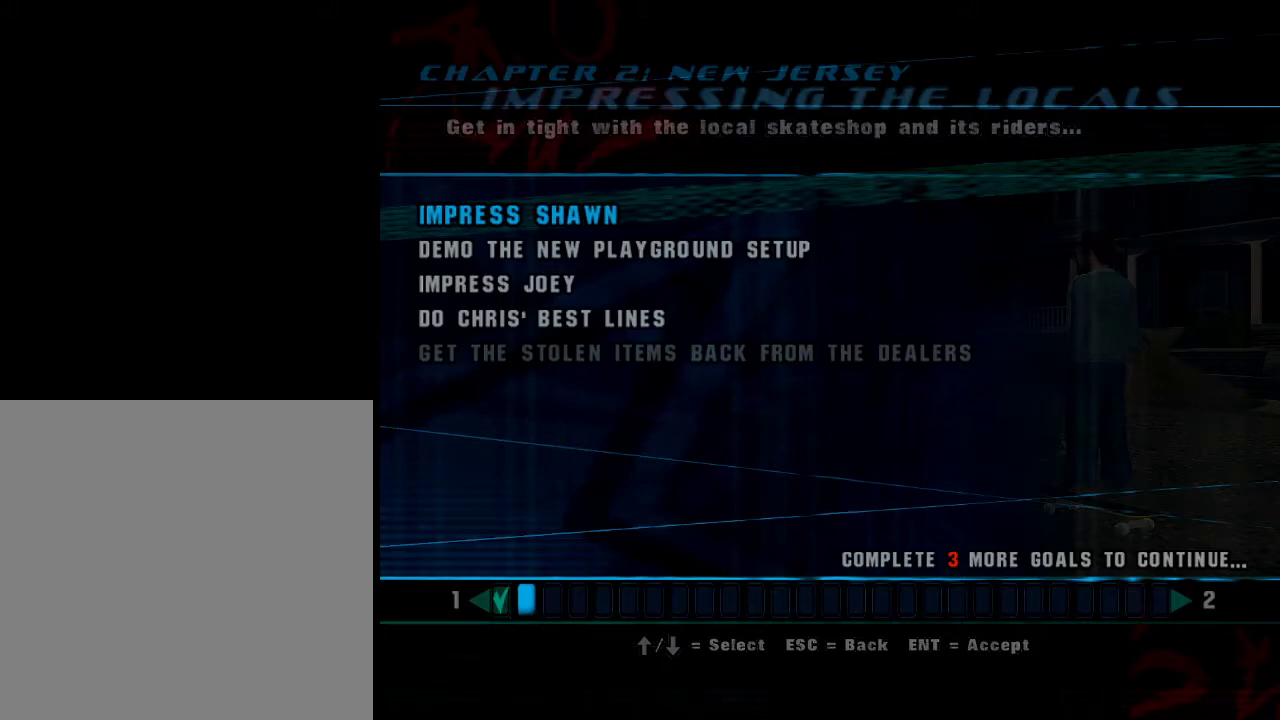
{"buttons": [], "left_stick": "center", "right_stick": "center", "events": []}
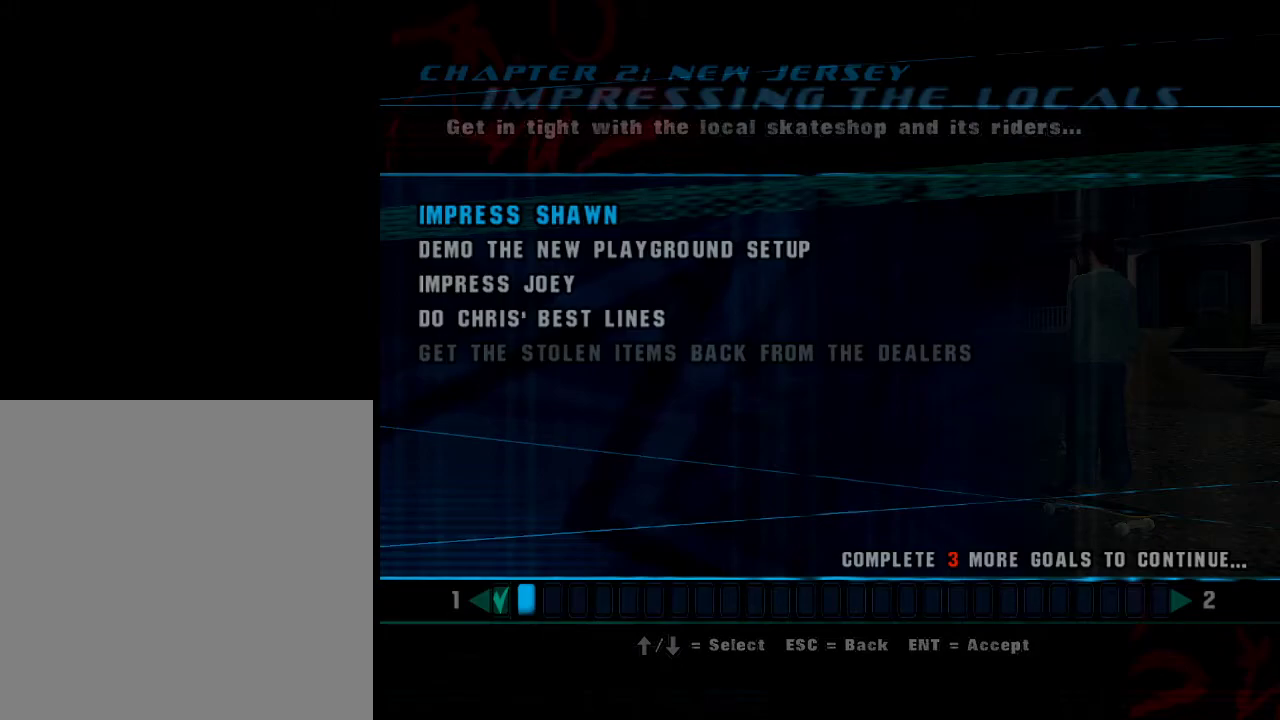
{"buttons": [], "left_stick": "center", "right_stick": "center", "events": []}
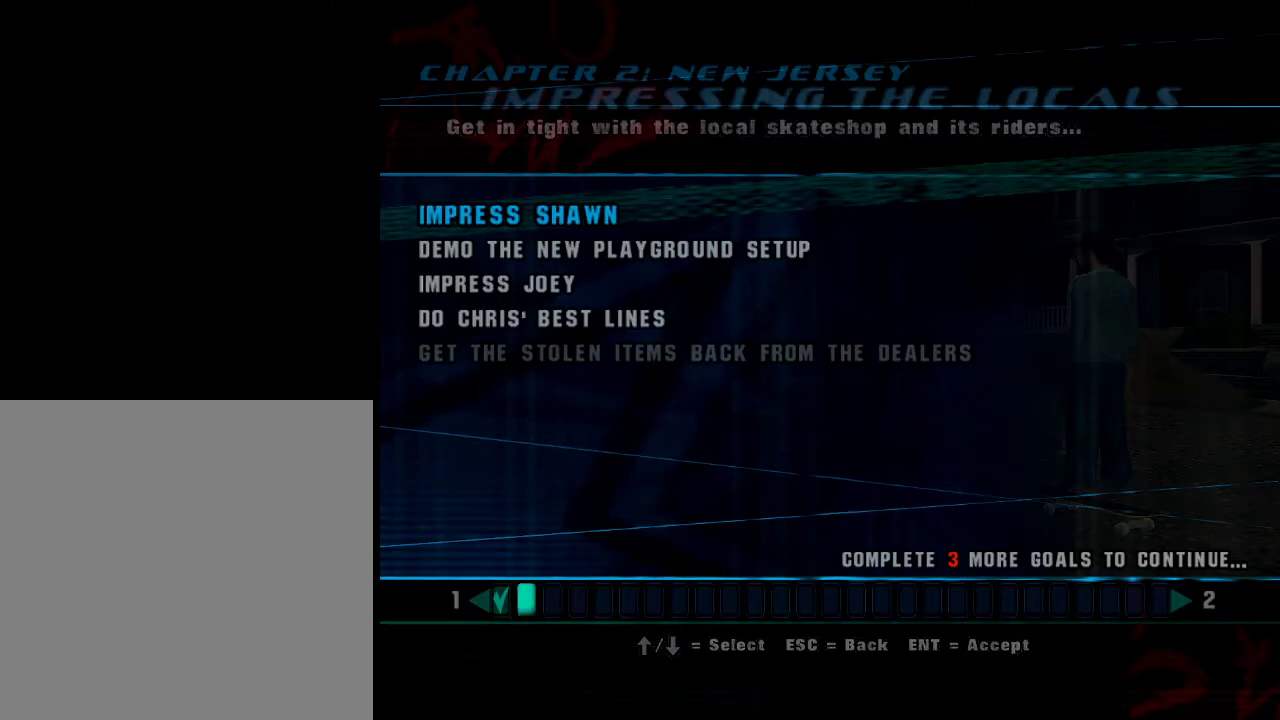
{"buttons": [], "left_stick": "center", "right_stick": "center", "events": [[84, "A", "down"], [184, "A", "up"]]}
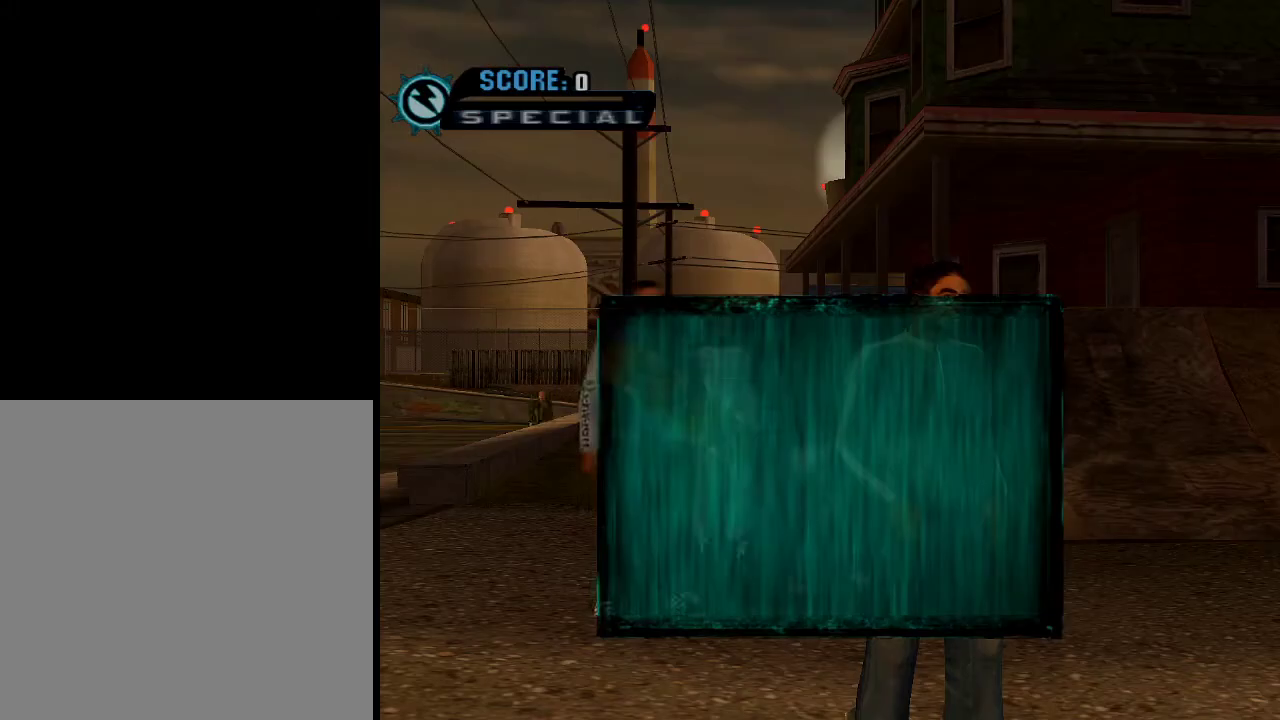
{"buttons": [], "left_stick": "center", "right_stick": "center", "events": []}
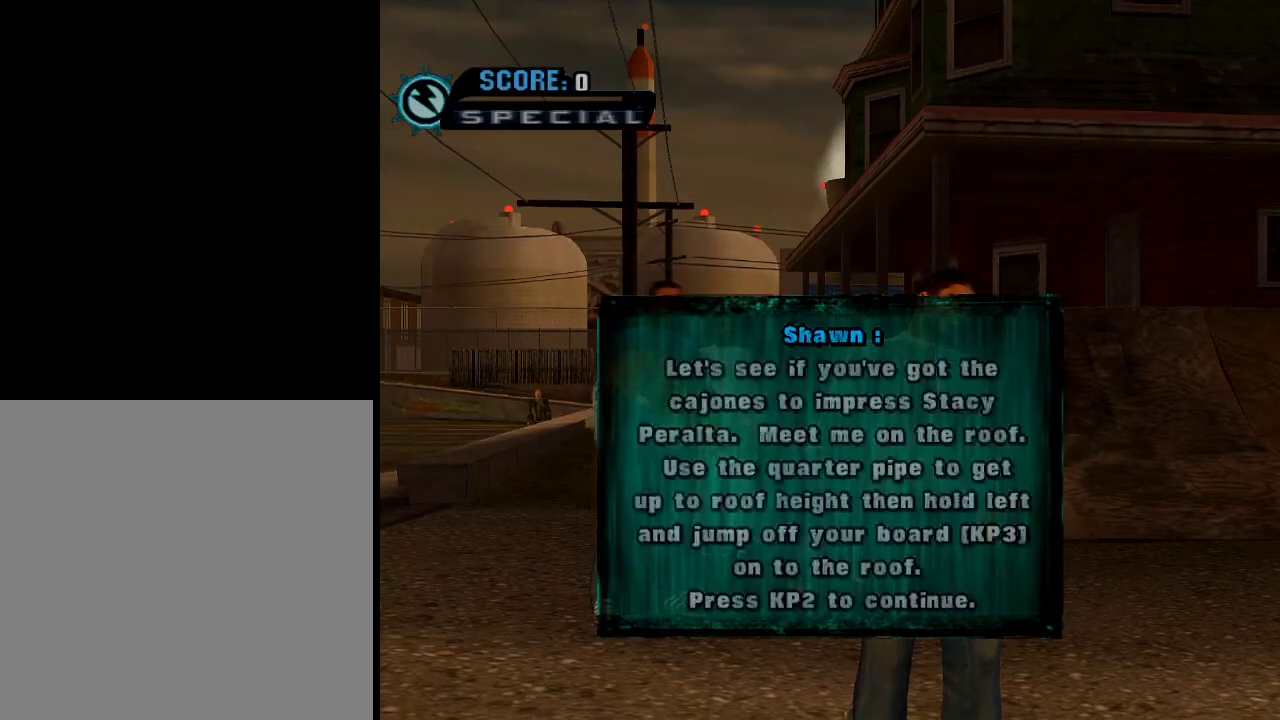
{"buttons": [], "left_stick": "center", "right_stick": "center", "events": []}
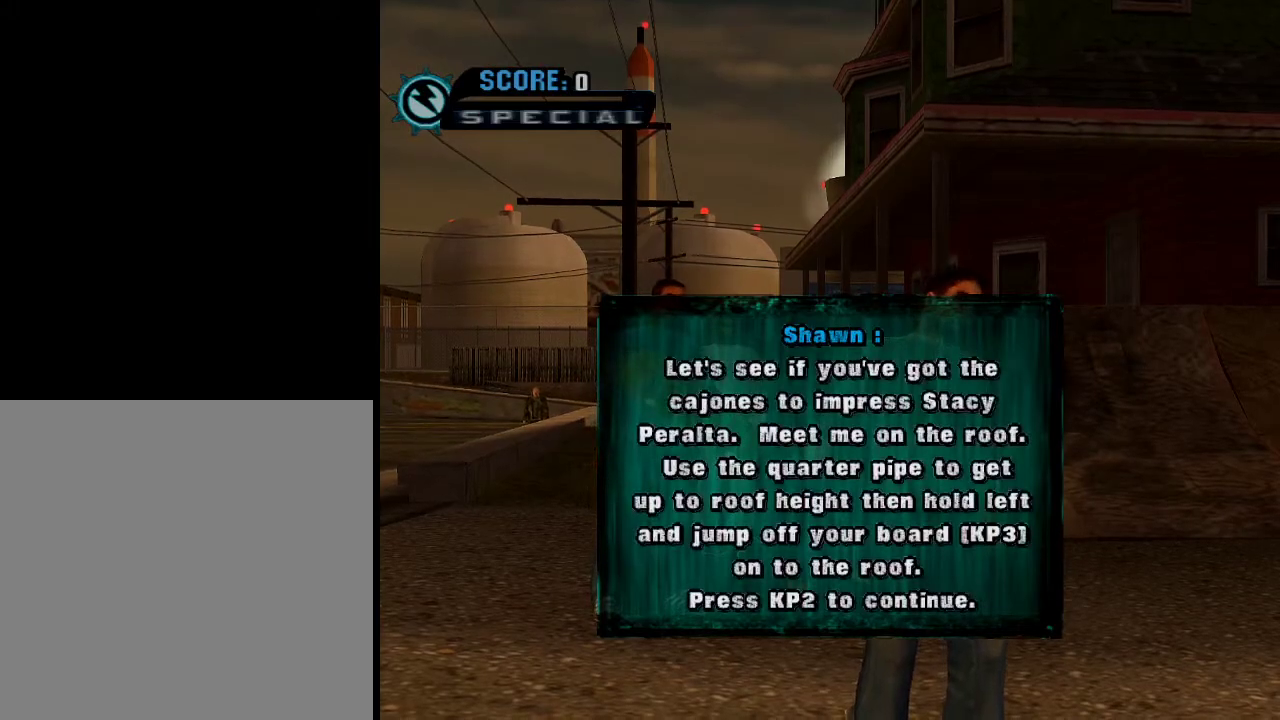
{"buttons": [], "left_stick": "center", "right_stick": "center", "events": [[383, "A", "down"], [450, "A", "up"]]}
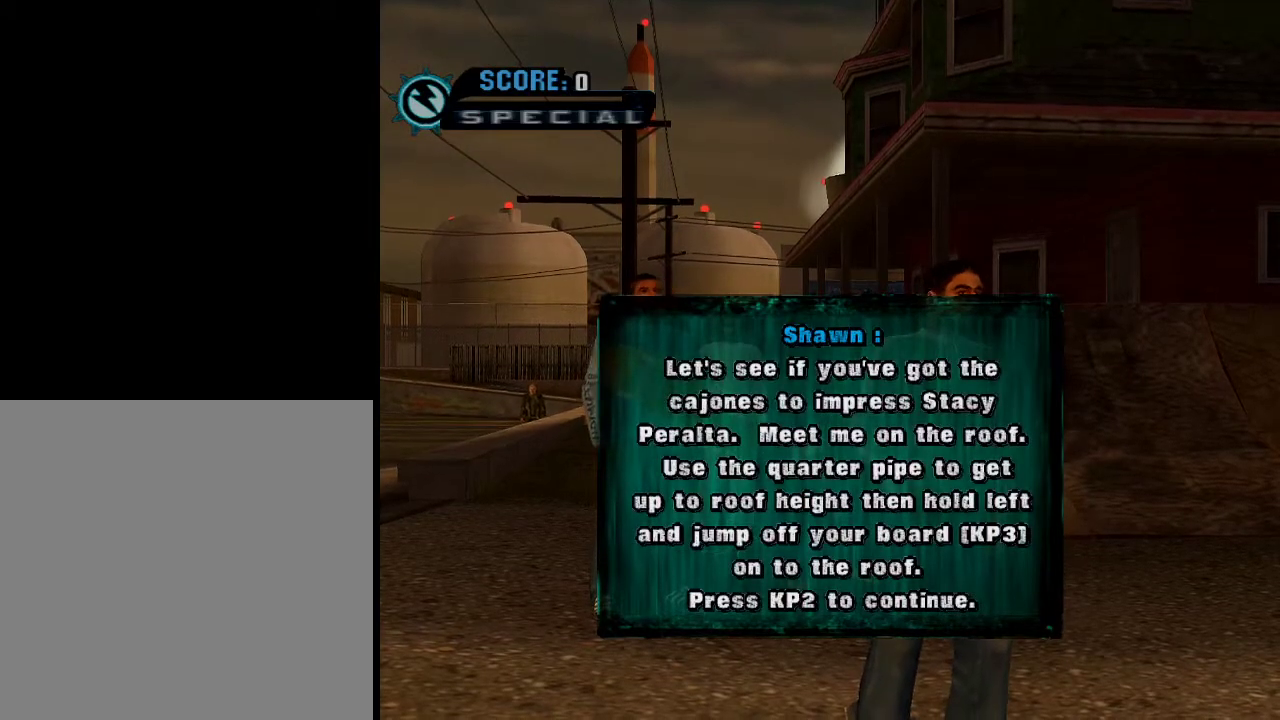
{"buttons": ["A"], "left_stick": "center", "right_stick": "center", "events": [[284, "A", "down"]]}
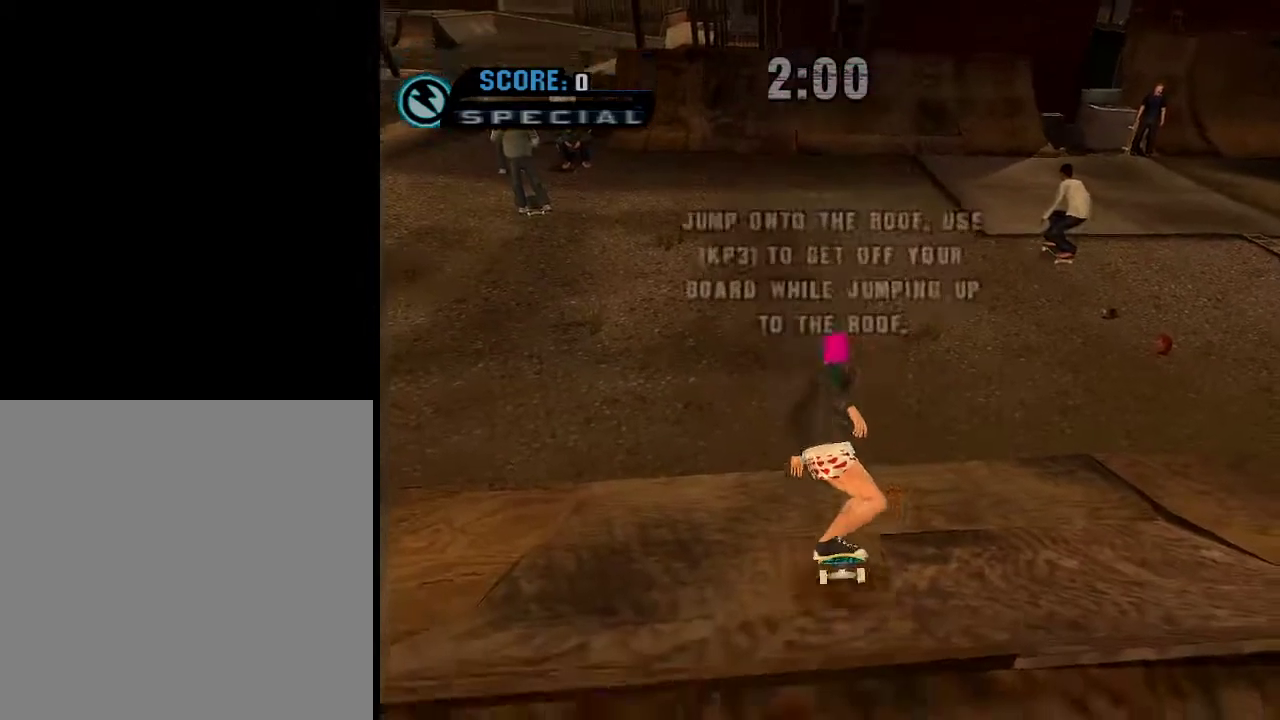
{"buttons": ["A"], "left_stick": "center", "right_stick": "center", "events": []}
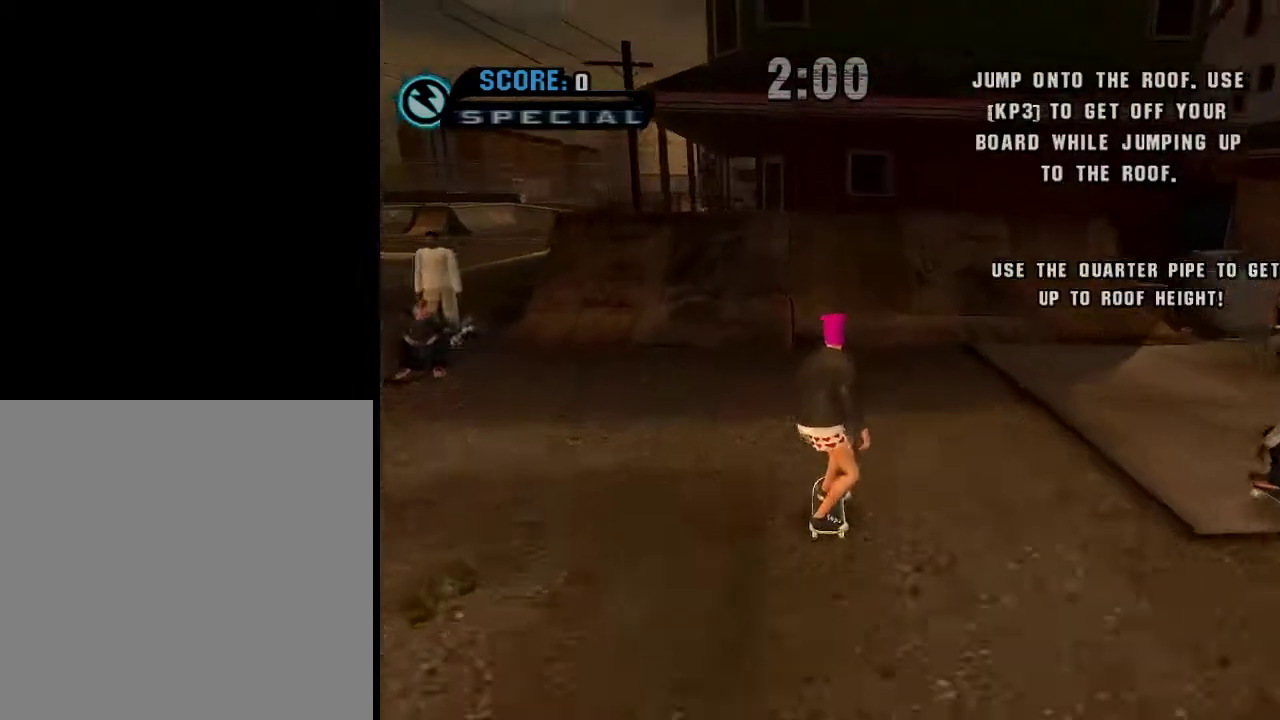
{"buttons": ["A"], "left_stick": "center", "right_stick": "center", "events": []}
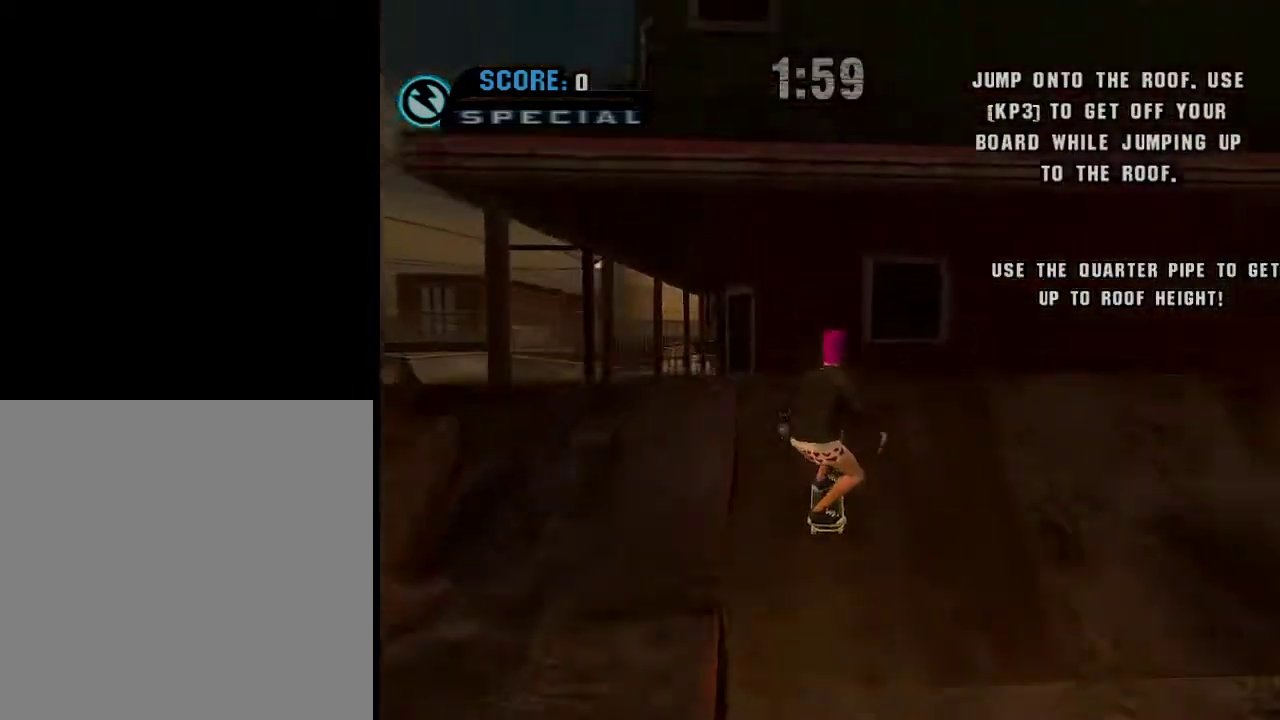
{"buttons": ["L1"], "left_stick": "center", "right_stick": "center", "events": [[250, "A", "up"], [500, "L1", "down"]]}
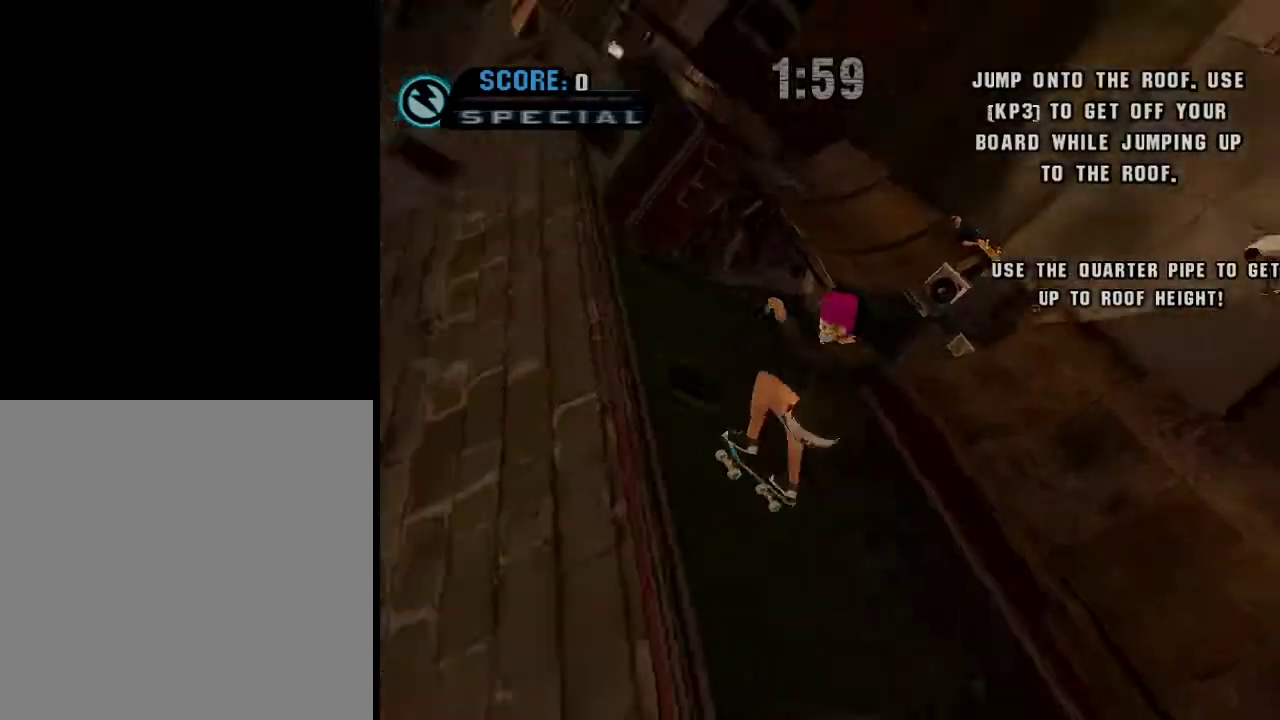
{"buttons": [], "left_stick": "center", "right_stick": "center", "events": [[100, "L1", "up"], [284, "left_stick", "left"], [417, "left_stick", "center"]]}